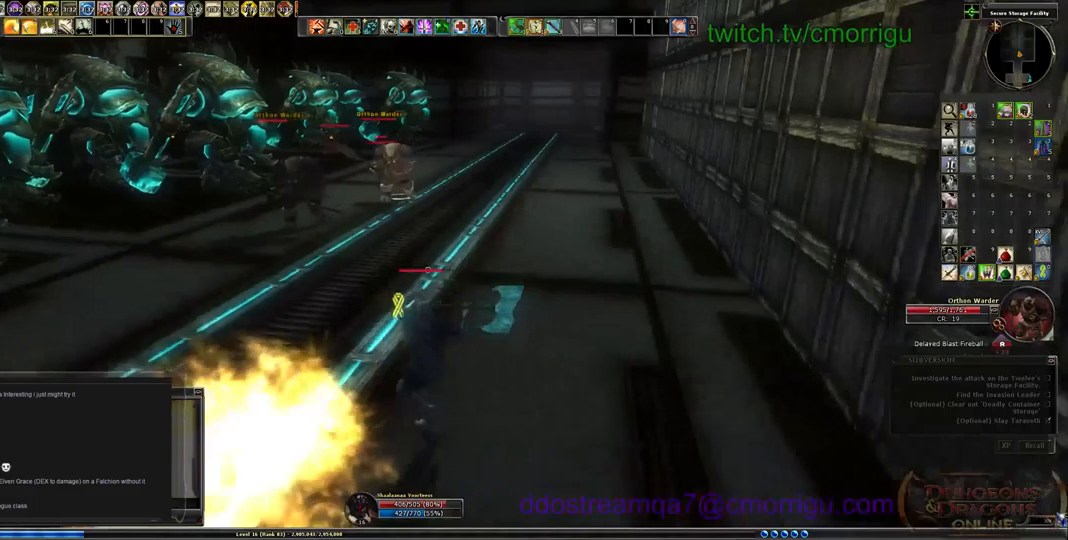
Gameplay with keyboard; each line is a JSON object with the keys held at the frame after it. "events" lists presses ("down") and releases ("up") of ".", "/", "0", "1", "2", "3", "4", "5", "6", "7", "8", "9", "a", "b", "backslash", "backspace", "c", "caps_lock", "comma", "ctrl_l", "ctrl_r", "d", "e", "equals", "escape", "f", "f1", "f10", "f11", "f12", "f2", "f3", "f4", "f5", "f6", "f7", "f8", "f9", "g", "h", "i", "j", "k", "l", "lbracket", "m", "minus", "n", "o", "p", "q", "quote", "r", "rbracket", "return", "s", "semicolon", "shift_l", "shift_r", "space", "t", "tab", "tilde", "u", "v", "w", "x", "y" and "z" between this image and that frame as [ms after this image, input, new state], when the widget could be followed in between. No other keys are recorded. Mouse input is not recorded.
{"keys": ["a", "s"], "events": [[67, "a", "down"]]}
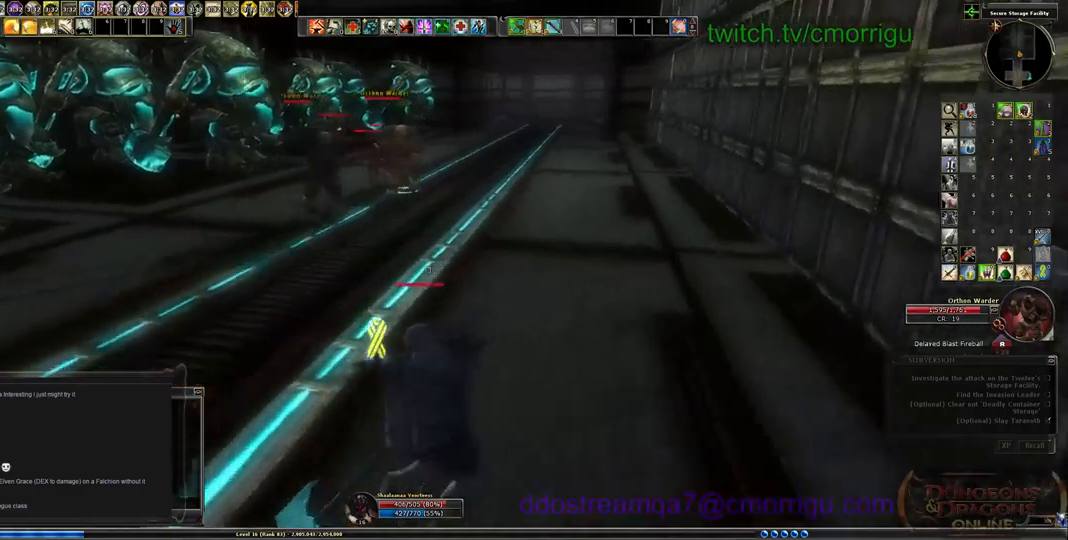
{"keys": ["a", "s"], "events": []}
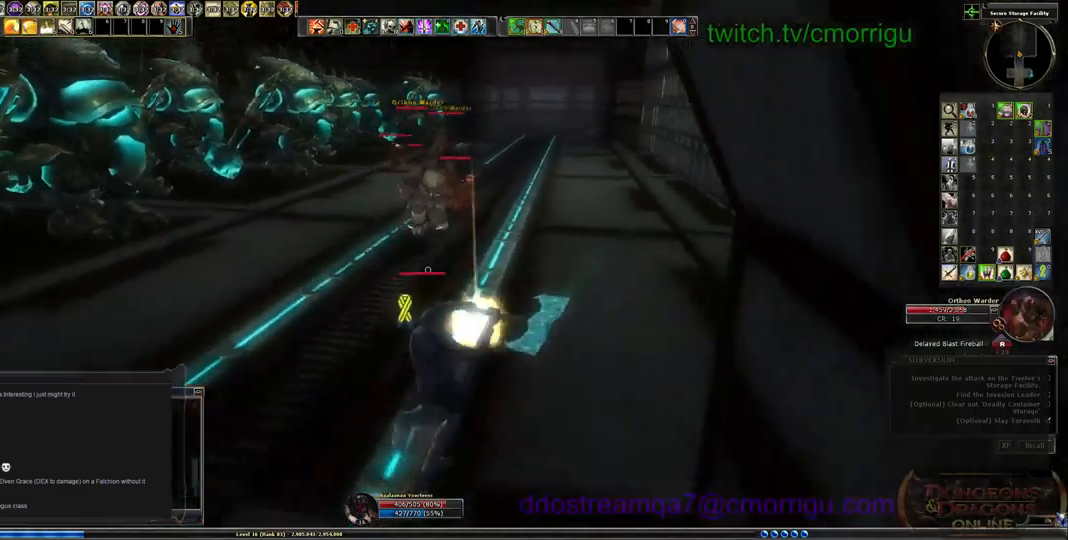
{"keys": ["s"], "events": [[467, "a", "up"]]}
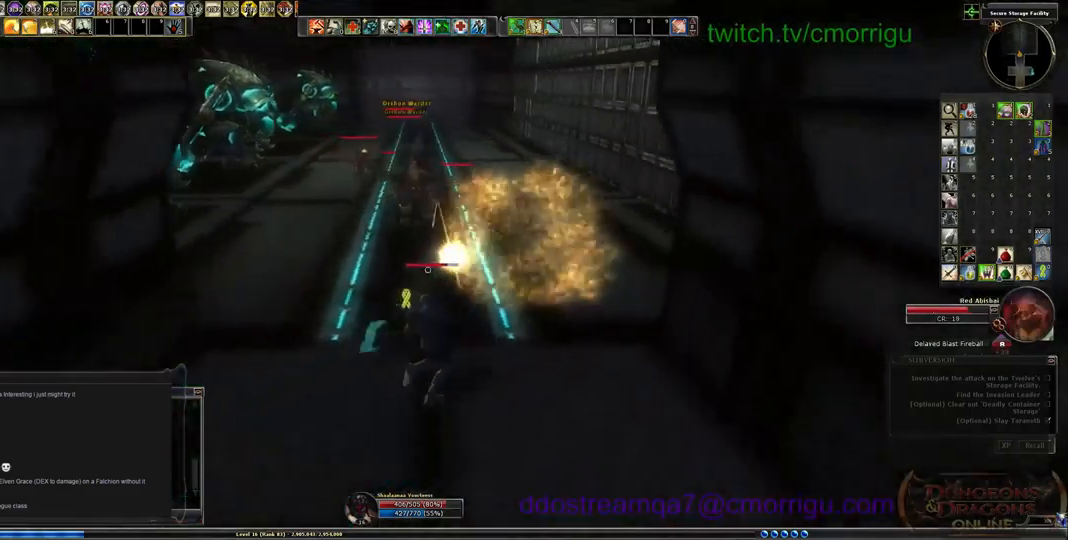
{"keys": ["d", "s"], "events": [[67, "d", "down"]]}
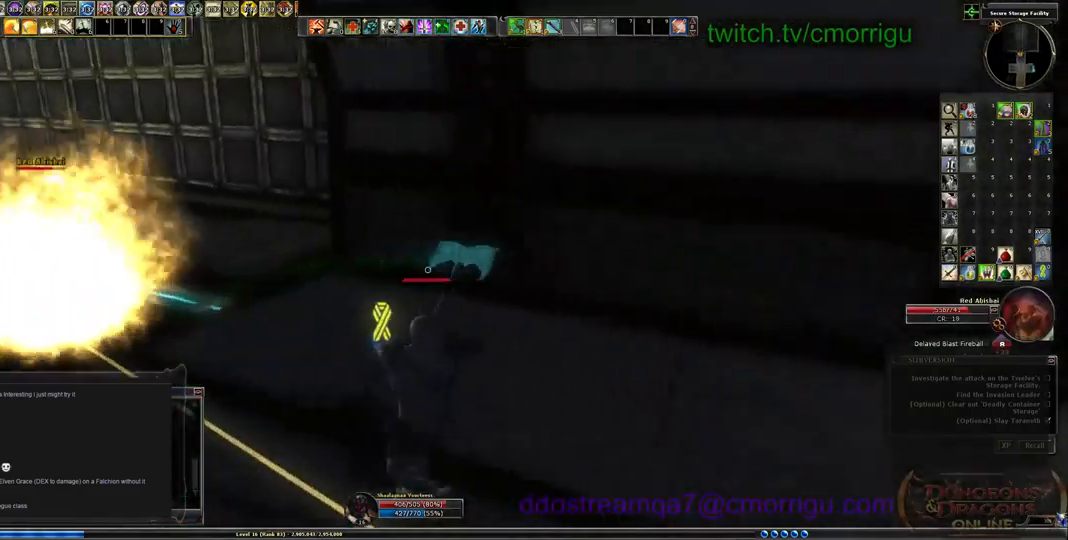
{"keys": ["d"]}
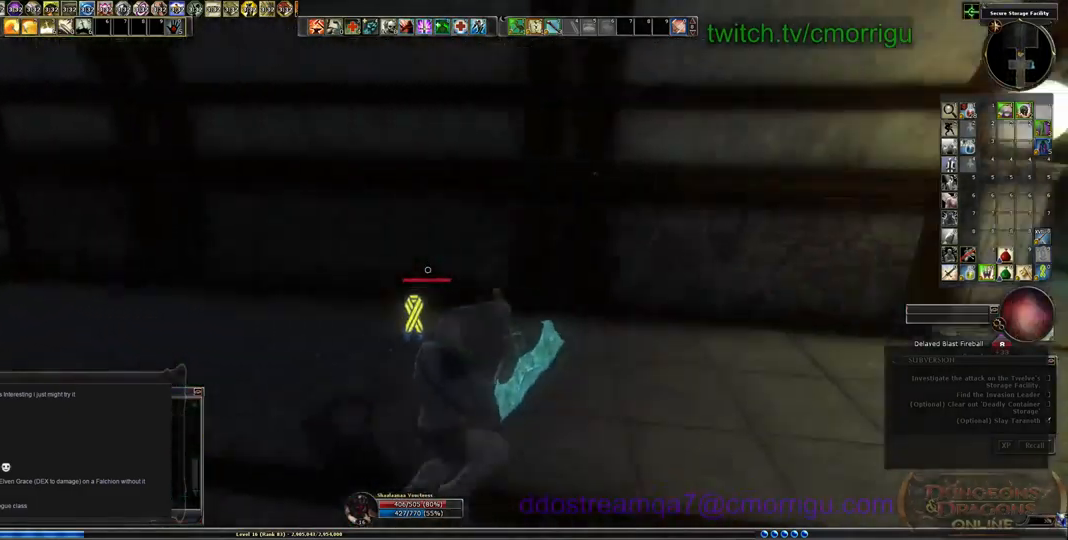
{"keys": ["d", "w"], "events": [[67, "w", "down"]]}
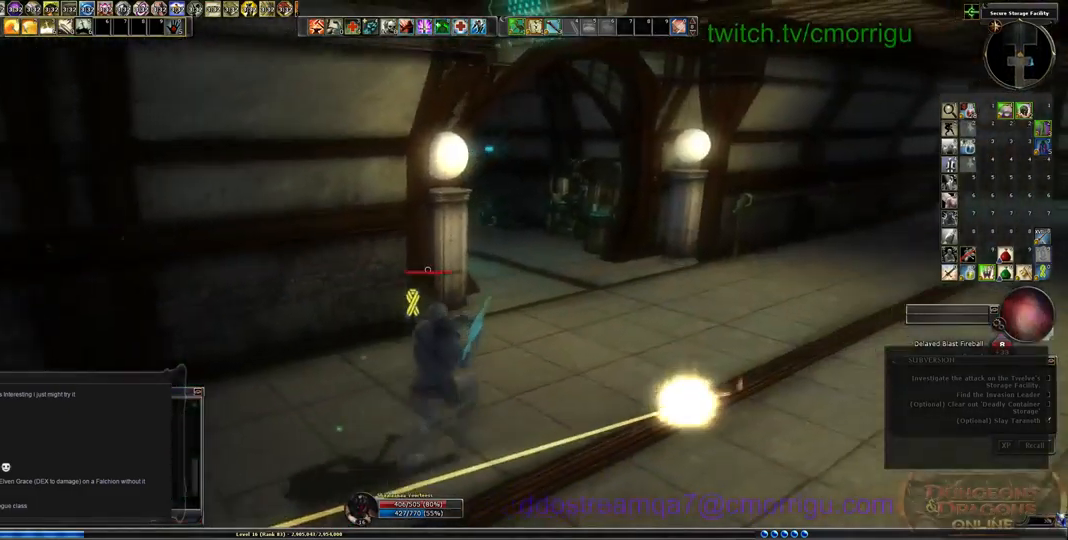
{"keys": ["d", "w"], "events": []}
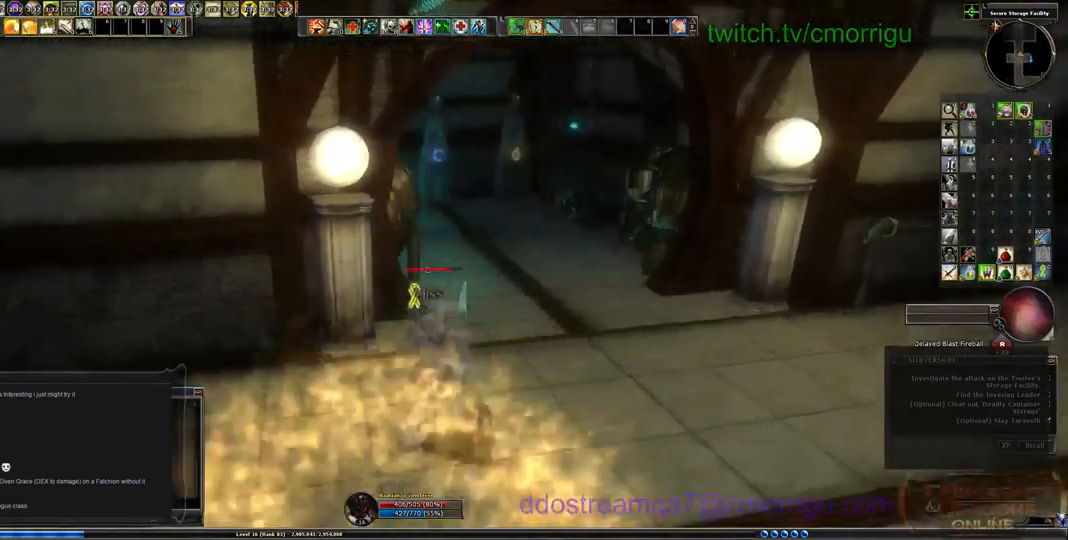
{"keys": ["d", "w"], "events": []}
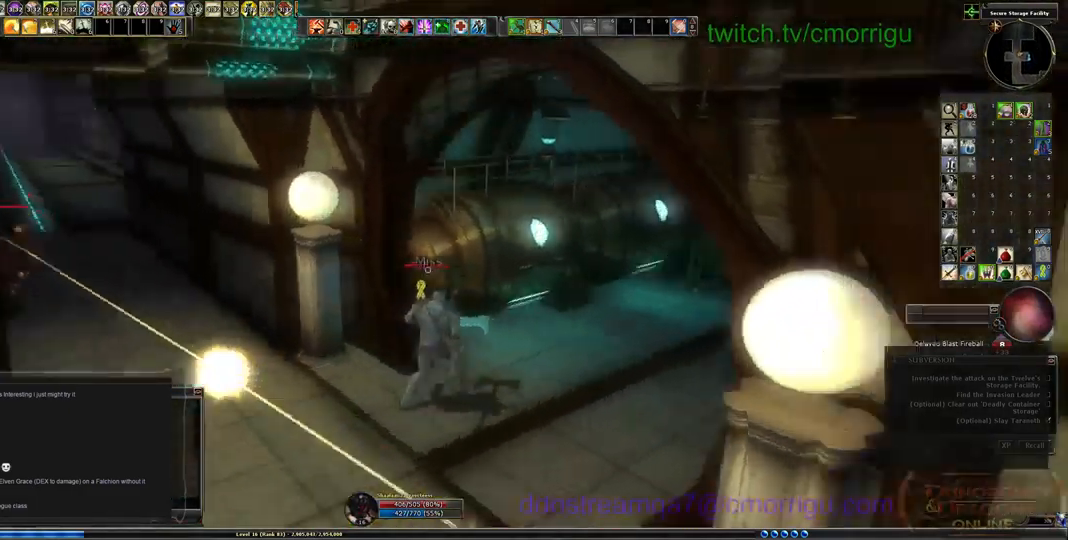
{"keys": []}
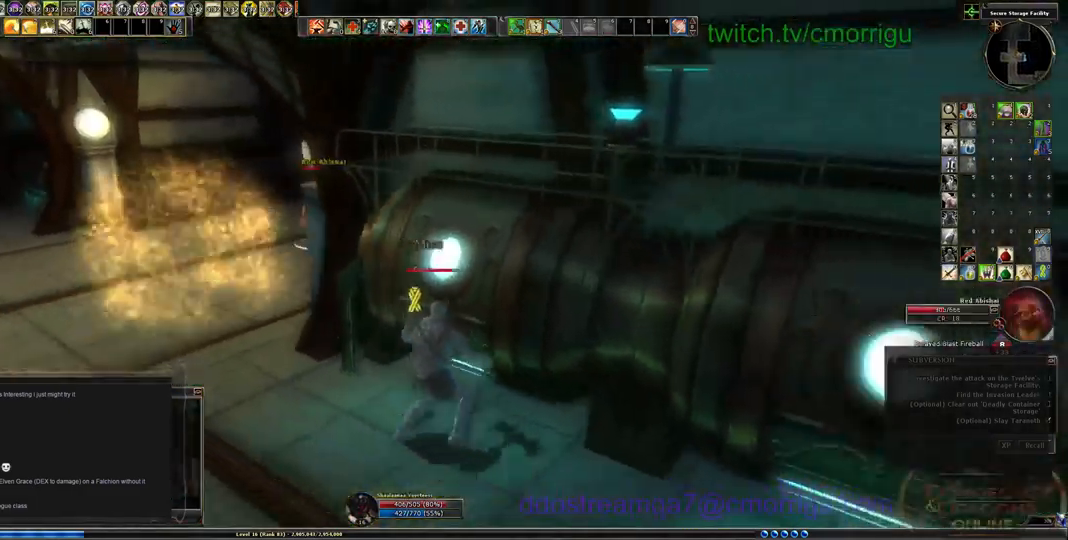
{"keys": [], "events": [[100, "equals", "down"], [200, "equals", "up"]]}
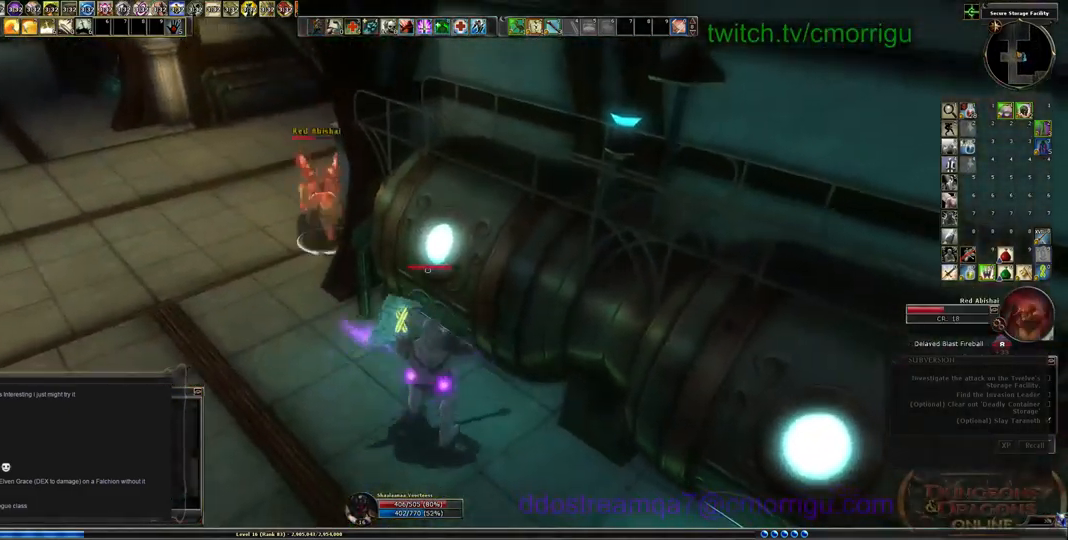
{"keys": [], "events": []}
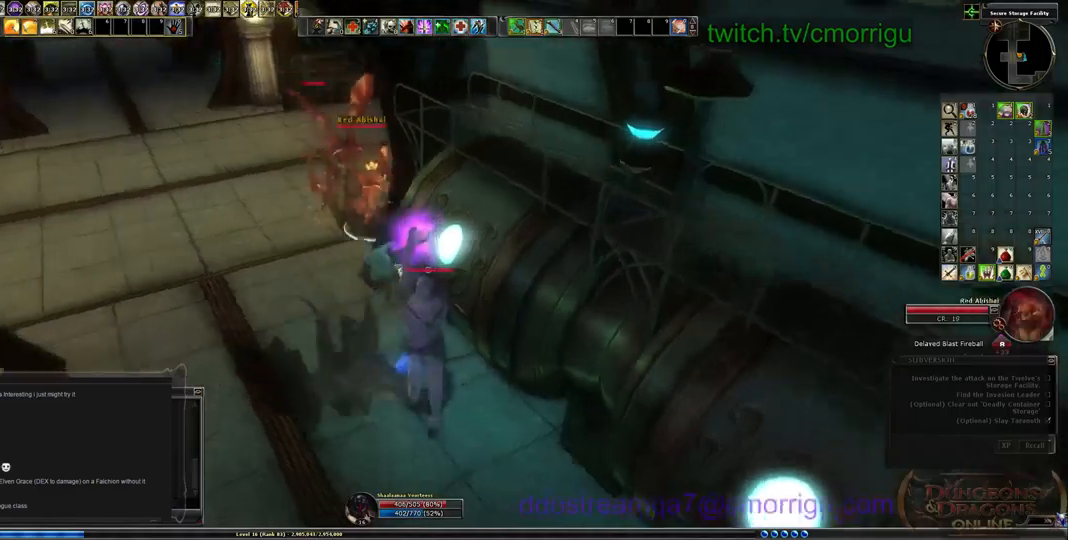
{"keys": [], "events": []}
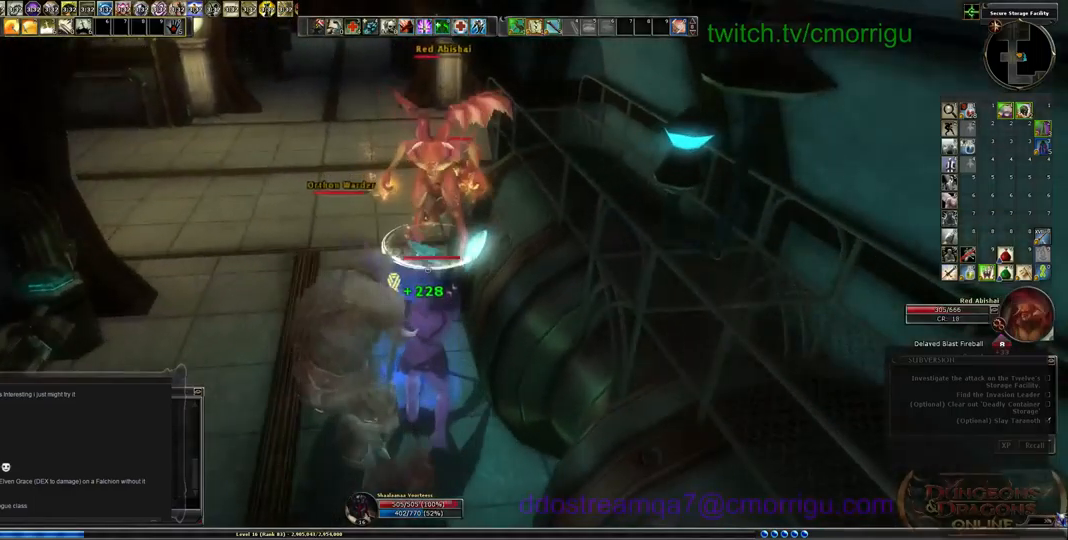
{"keys": [], "events": [[33, "a", "down"], [100, "w", "down"], [133, "a", "up"], [267, "w", "up"]]}
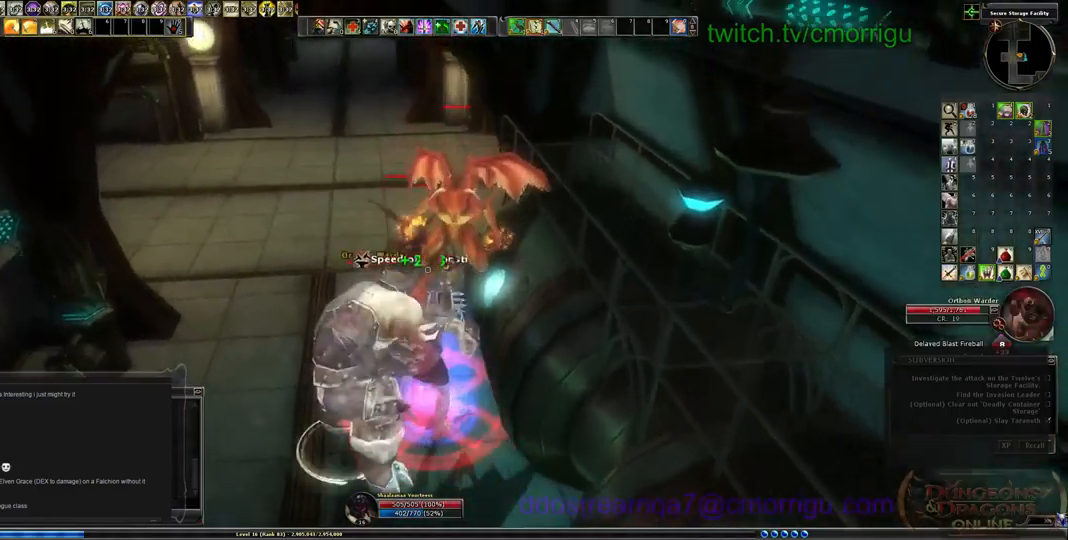
{"keys": ["a"], "events": [[133, "1", "down"], [333, "1", "up"], [367, "a", "down"]]}
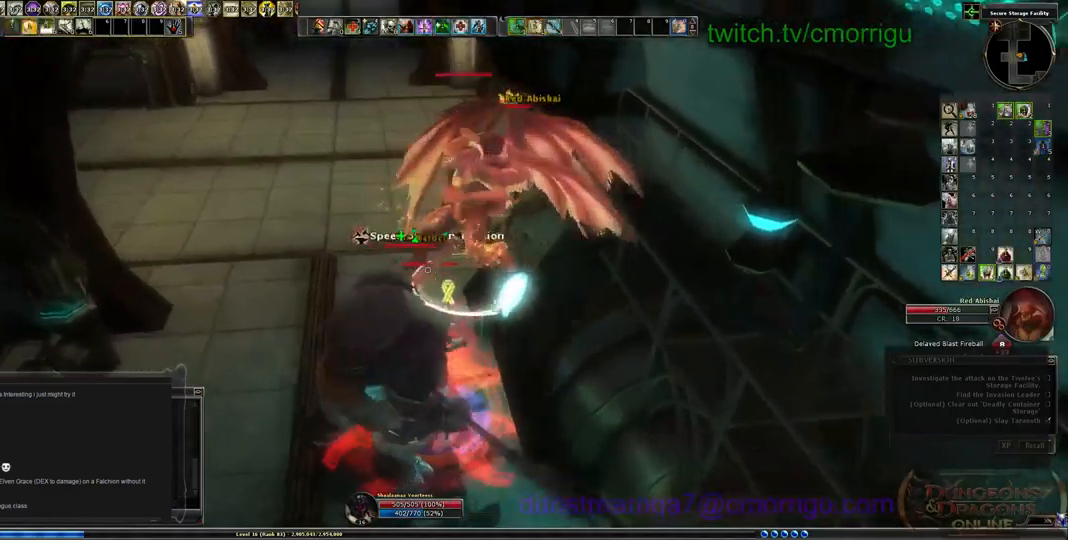
{"keys": [], "events": [[67, "w", "down"], [200, "a", "up"], [200, "w", "up"], [267, "2", "down"], [500, "2", "up"]]}
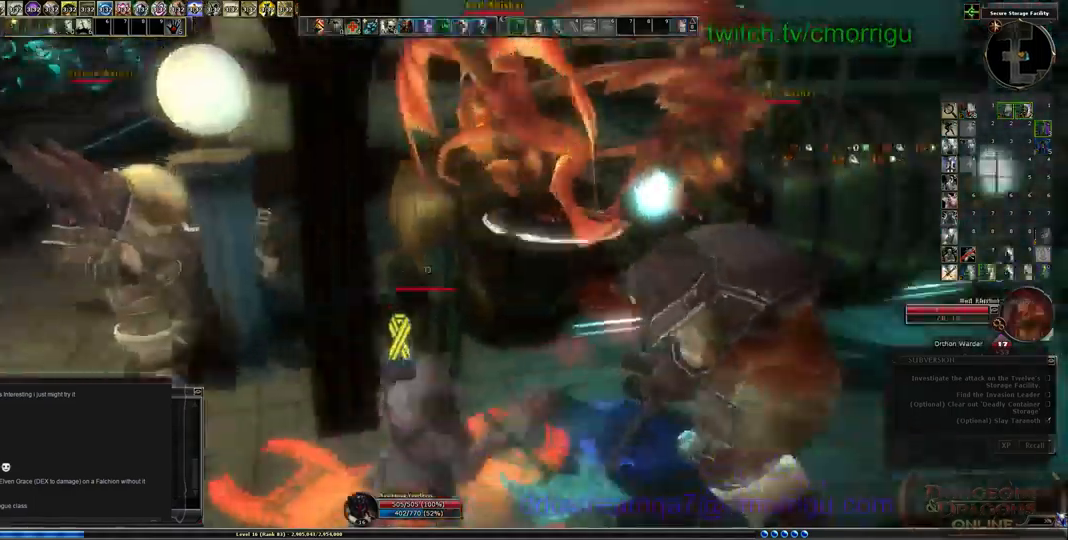
{"keys": ["d"], "events": [[100, "d", "down"]]}